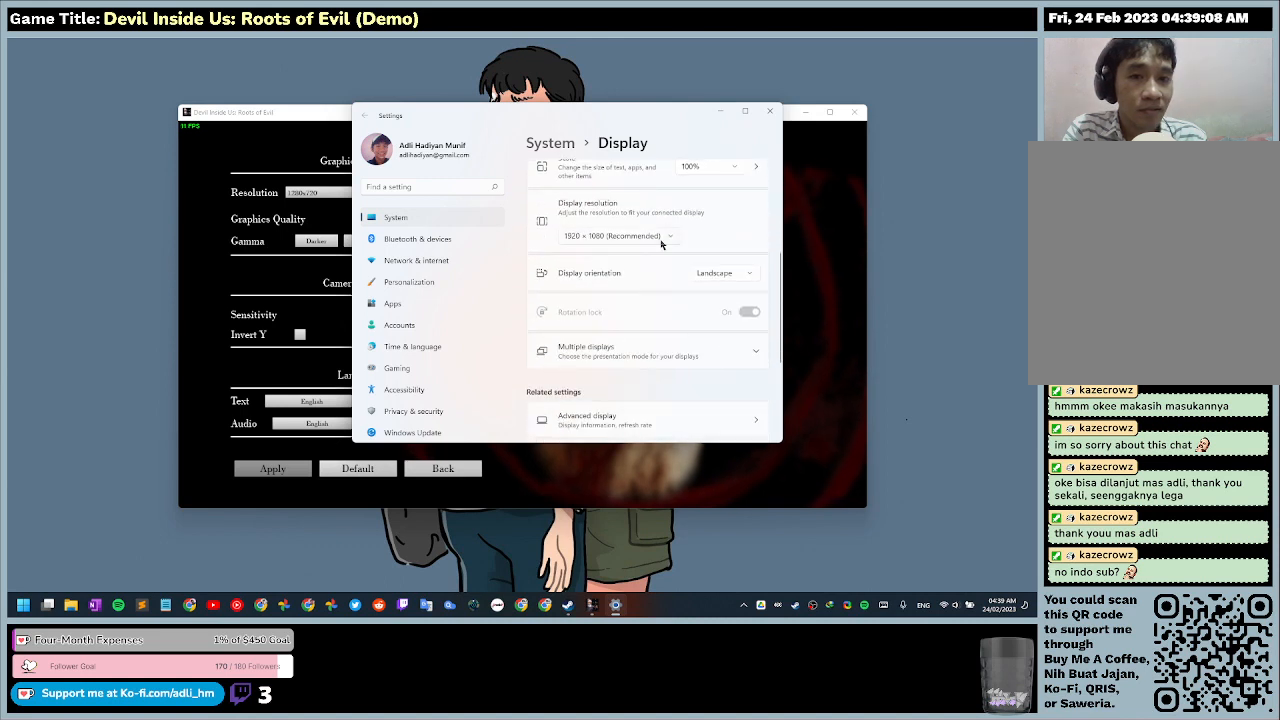
Gameplay with keyboard and mouse; each line is a JSON object with the keys and mouse buttons held at the frame after it. "events" lists presses ("down") and releases ("up") of "0", "1", "2", "3", "4", "5", "6", "7", "8", "9", "a", "alt", "b", "c", "caps_lock", "ctrl", "d", "down", "e", "escape", "f", "f1", "f2", "f3", "f4", "f5", "f6", "f7", "f8", "g", "h", "i", "j", "k", "l", "left", "m", "n", "o", "p", "q", "r", "return", "right", "s", "shift", "space", "t", "tab", "tilde", "u", "up", "v", "w", "x", "y", "z", "mouse_left", "mouse_wheel" and "mouse_right" between this image and that frame as [ms after this image, input, new state], when the widget could be followed in between. "mouse_left", "mouse_wheel", "mouse_right" = the "left", "wheel", "right" buttons of the "mouse" list. No other keys are recorded. "wheel" means that the mouse wheel is clicked or scrolled. Mouse movement is not recorded.
{"keys": [], "mouse": [], "events": []}
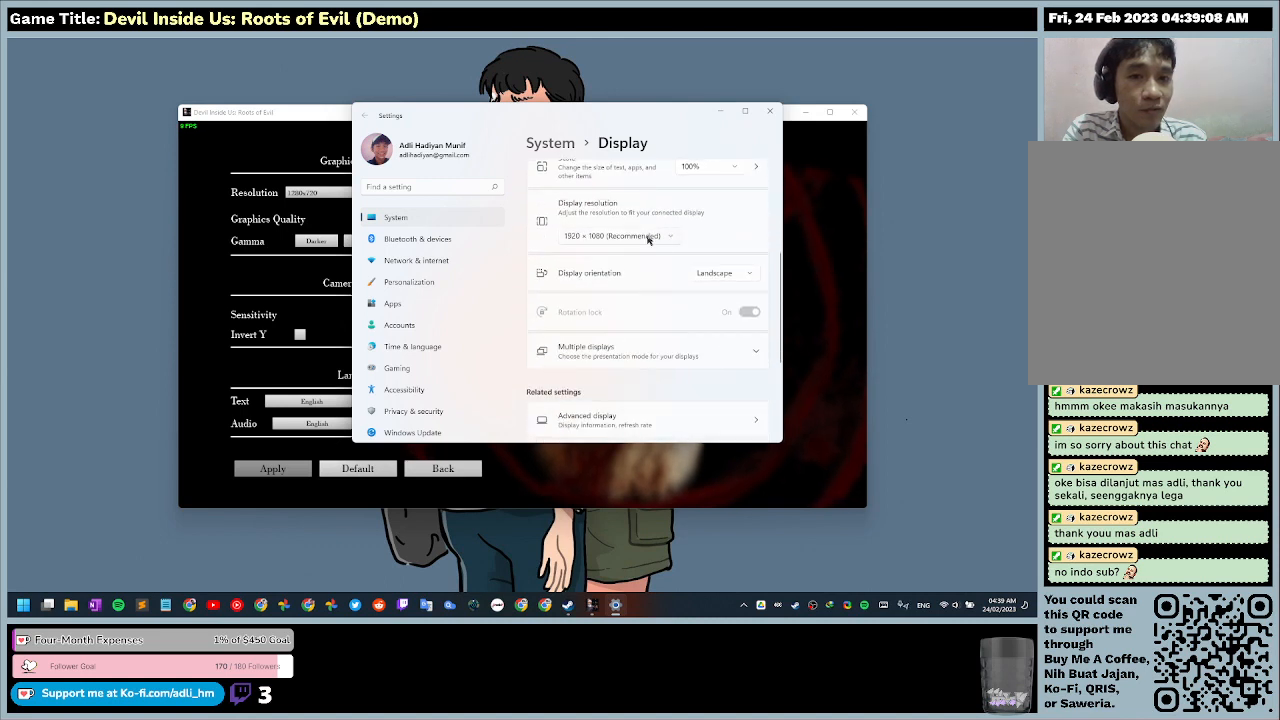
{"keys": [], "mouse": [], "events": [[233, "mouse_left", "down"], [300, "mouse_left", "up"]]}
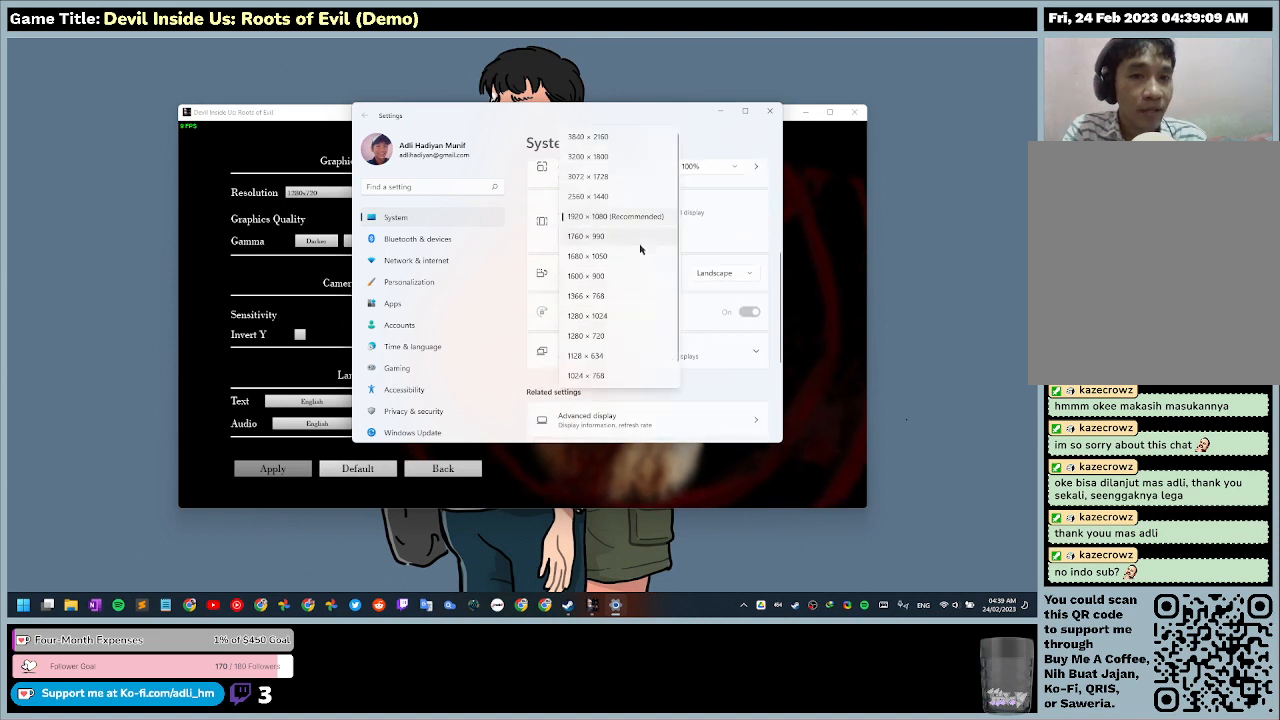
{"keys": [], "mouse": [], "events": []}
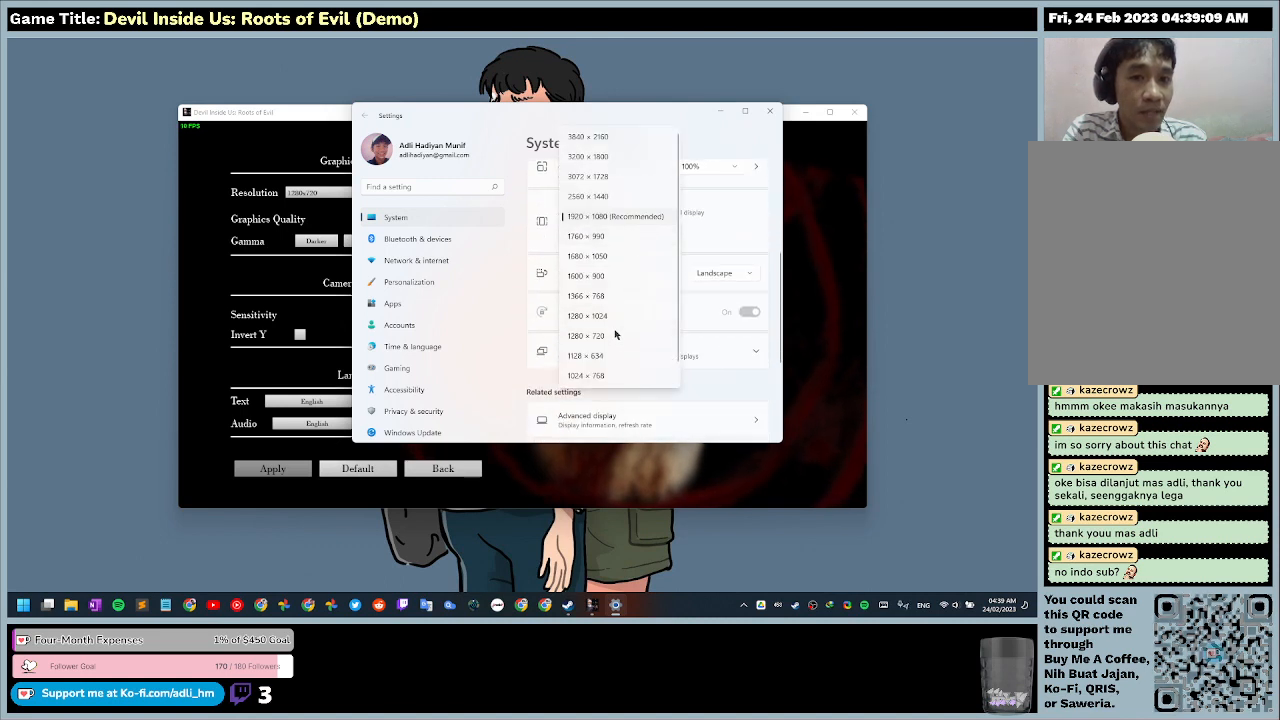
{"keys": [], "mouse": ["left"], "events": [[400, "mouse_left", "down"]]}
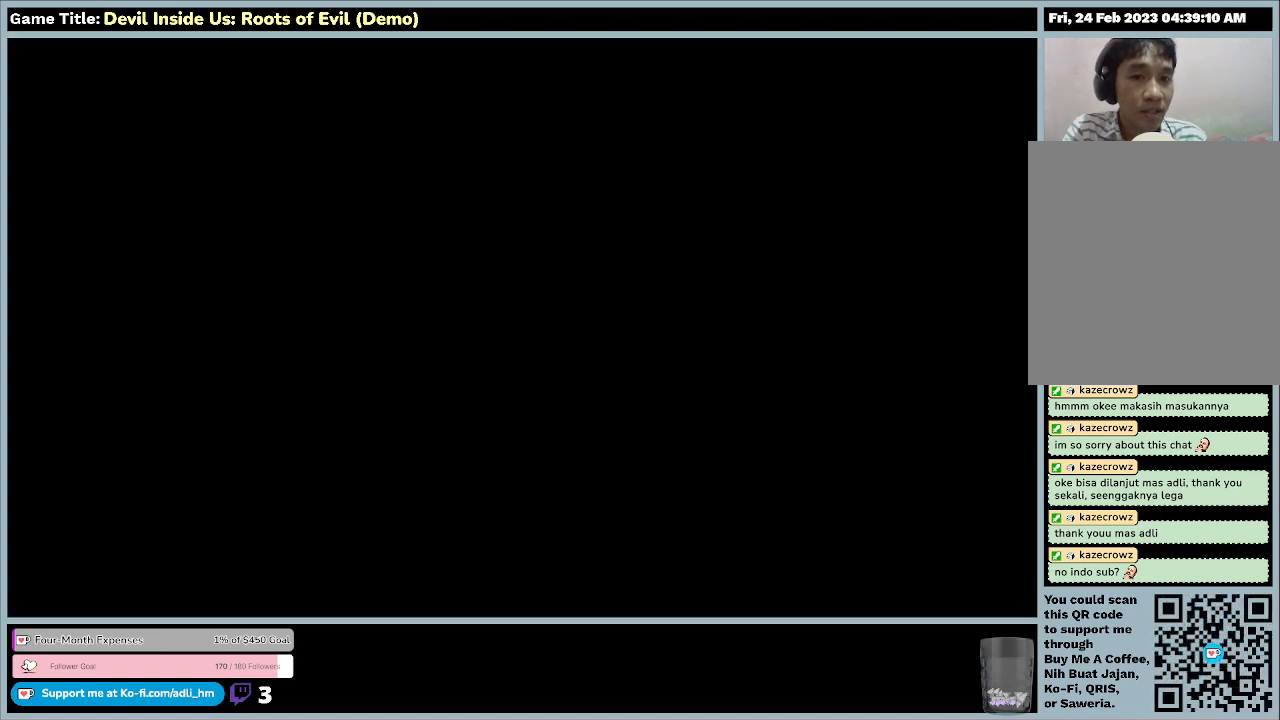
{"keys": [], "mouse": [], "events": [[333, "mouse_left", "up"]]}
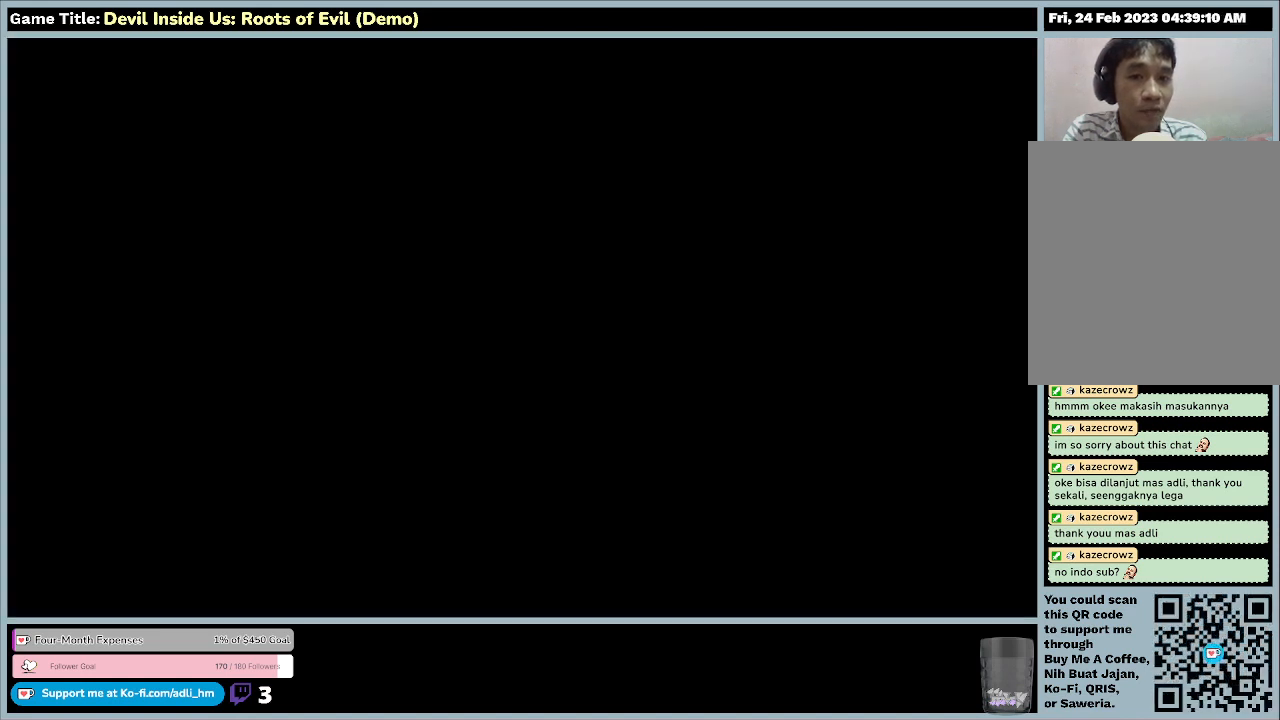
{"keys": [], "mouse": [], "events": []}
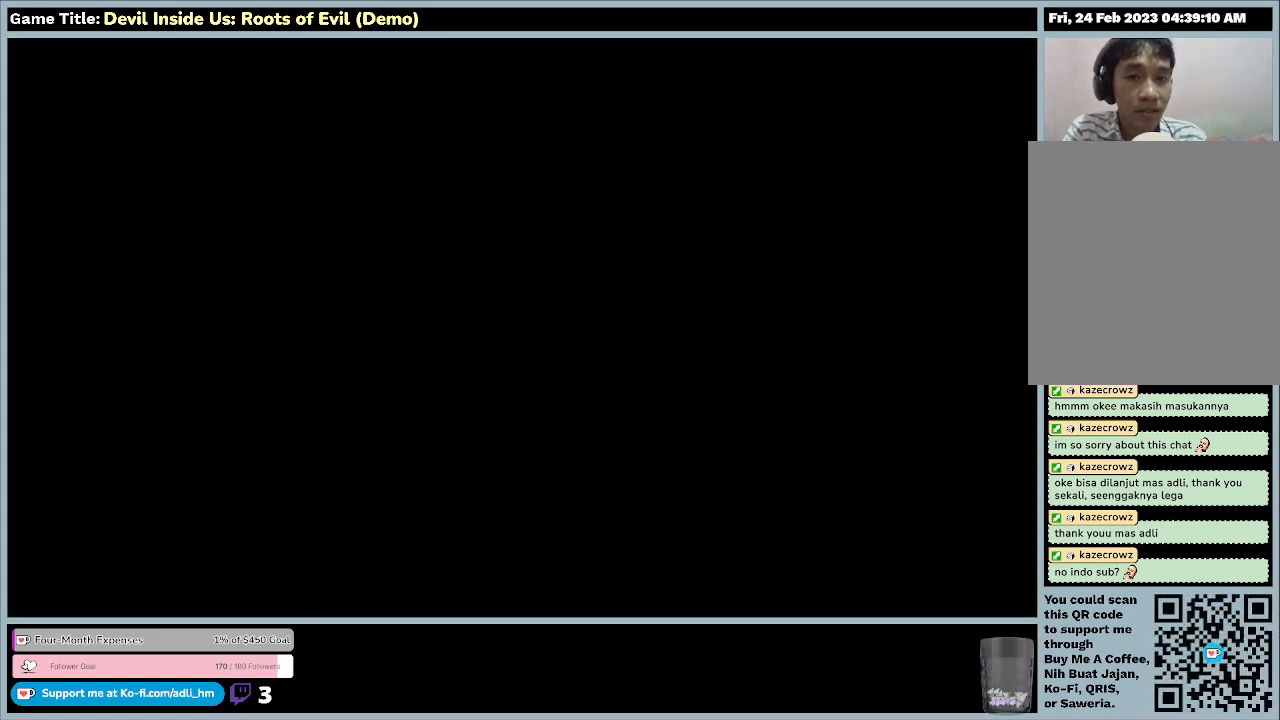
{"keys": [], "mouse": ["left"], "events": [[367, "mouse_left", "down"]]}
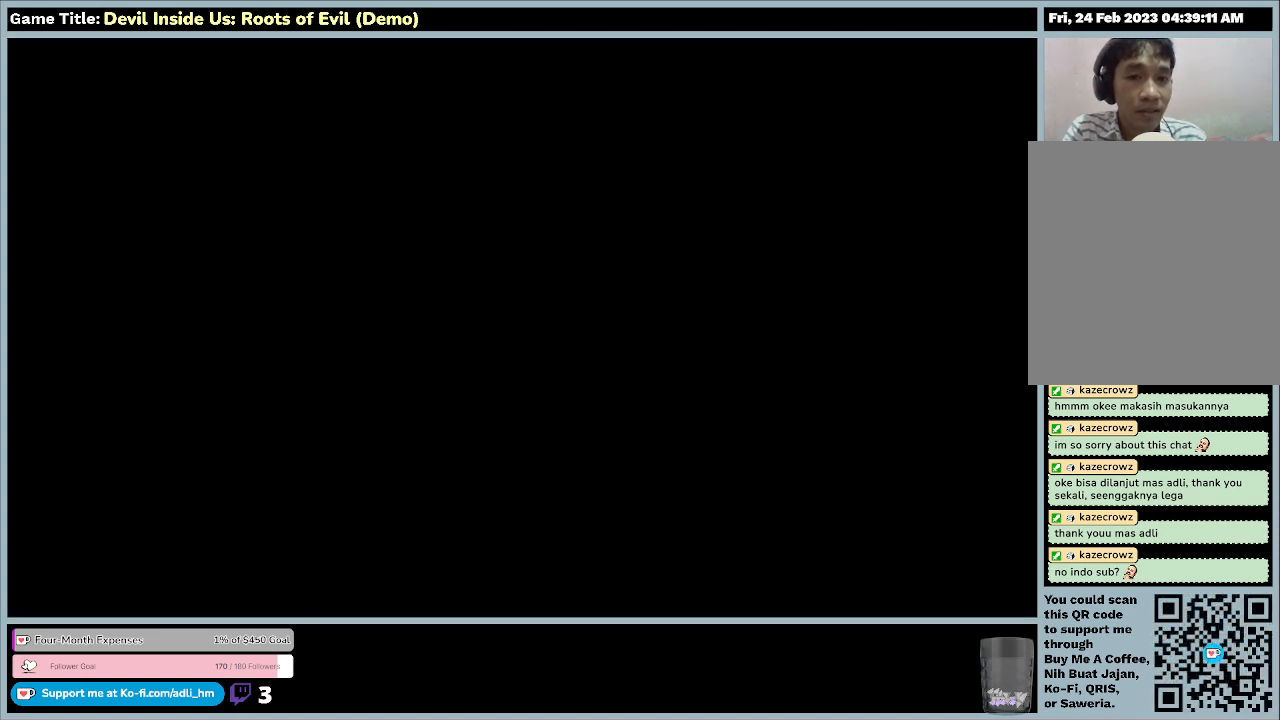
{"keys": [], "mouse": [], "events": [[100, "mouse_left", "up"]]}
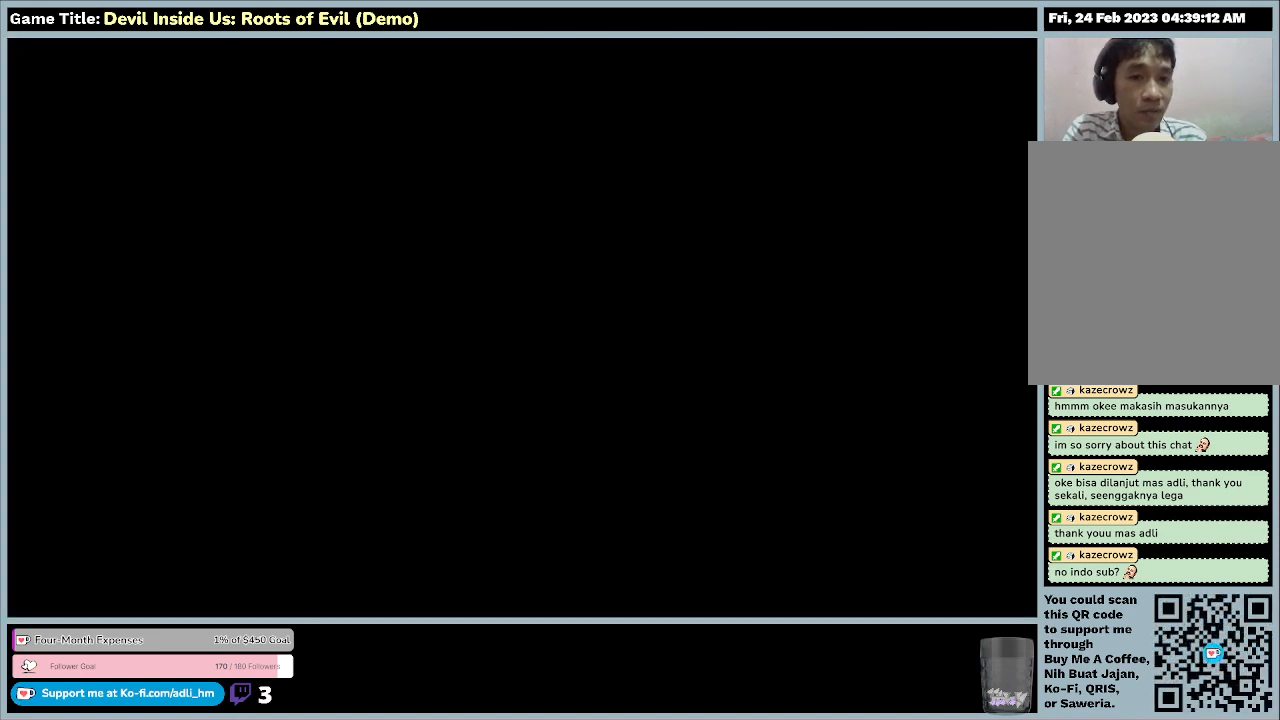
{"keys": [], "mouse": [], "events": []}
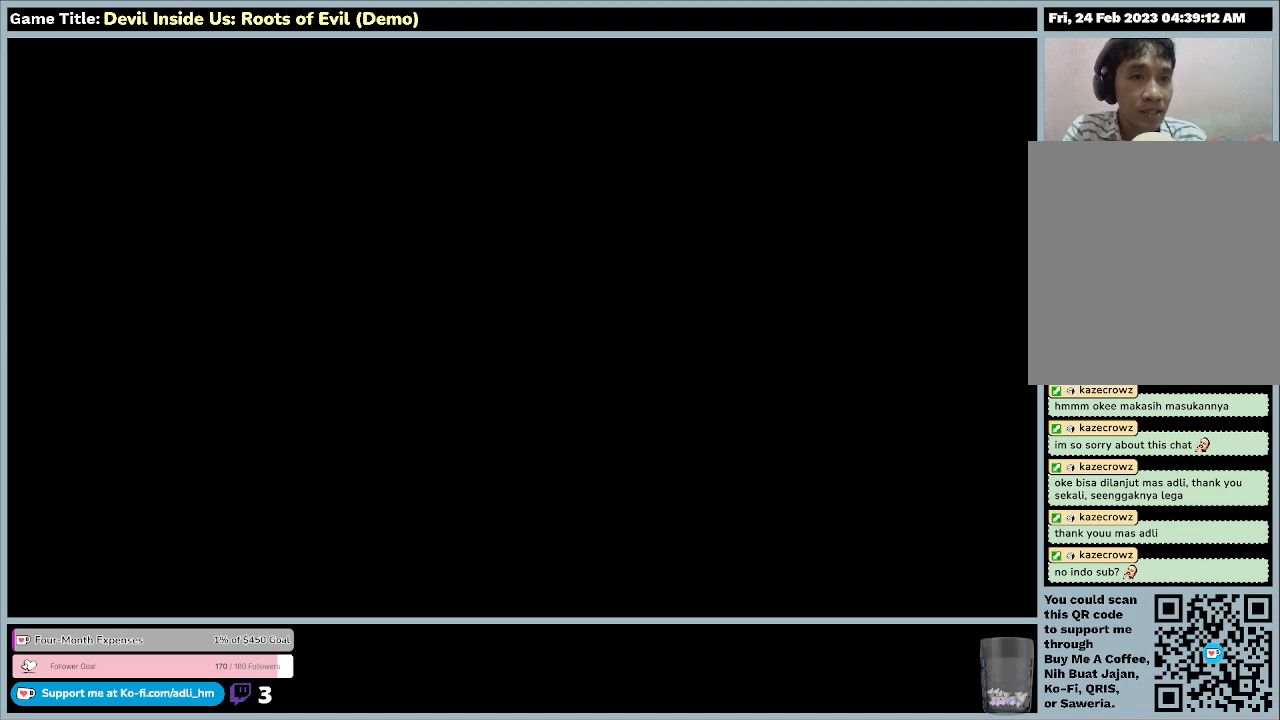
{"keys": [], "mouse": ["left"], "events": [[333, "mouse_left", "down"]]}
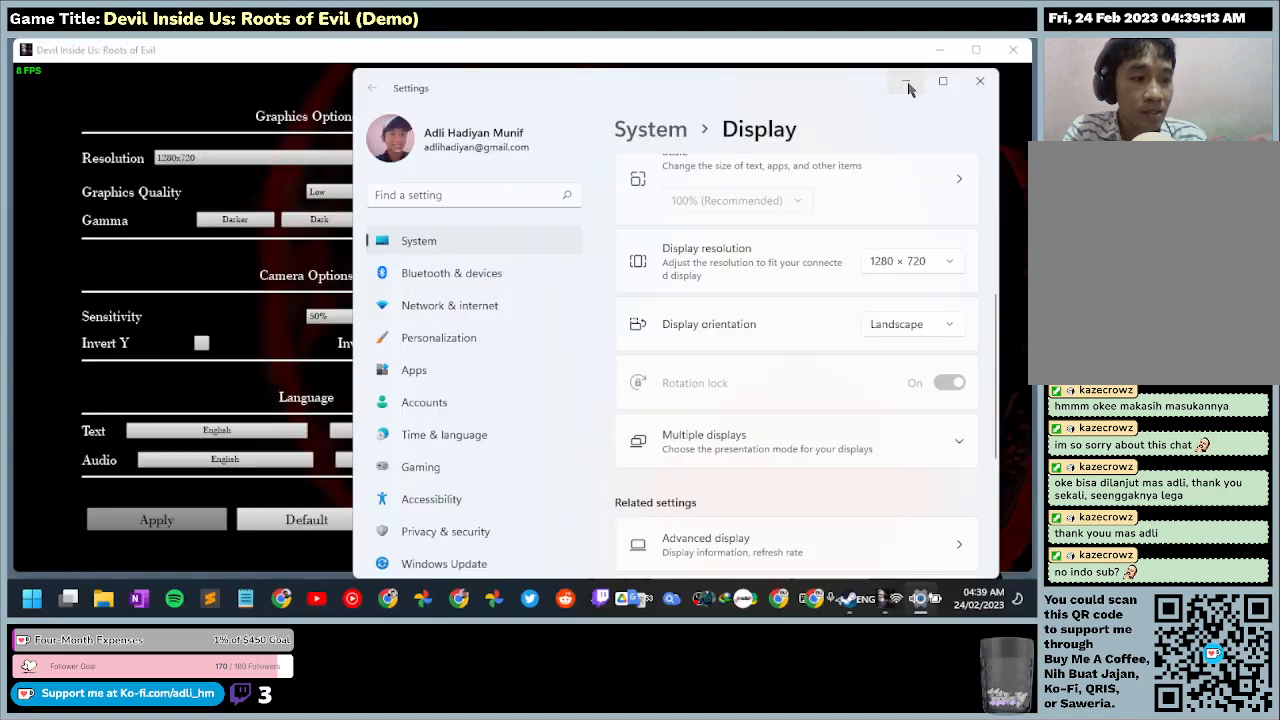
{"keys": [], "mouse": [], "events": [[433, "mouse_left", "up"]]}
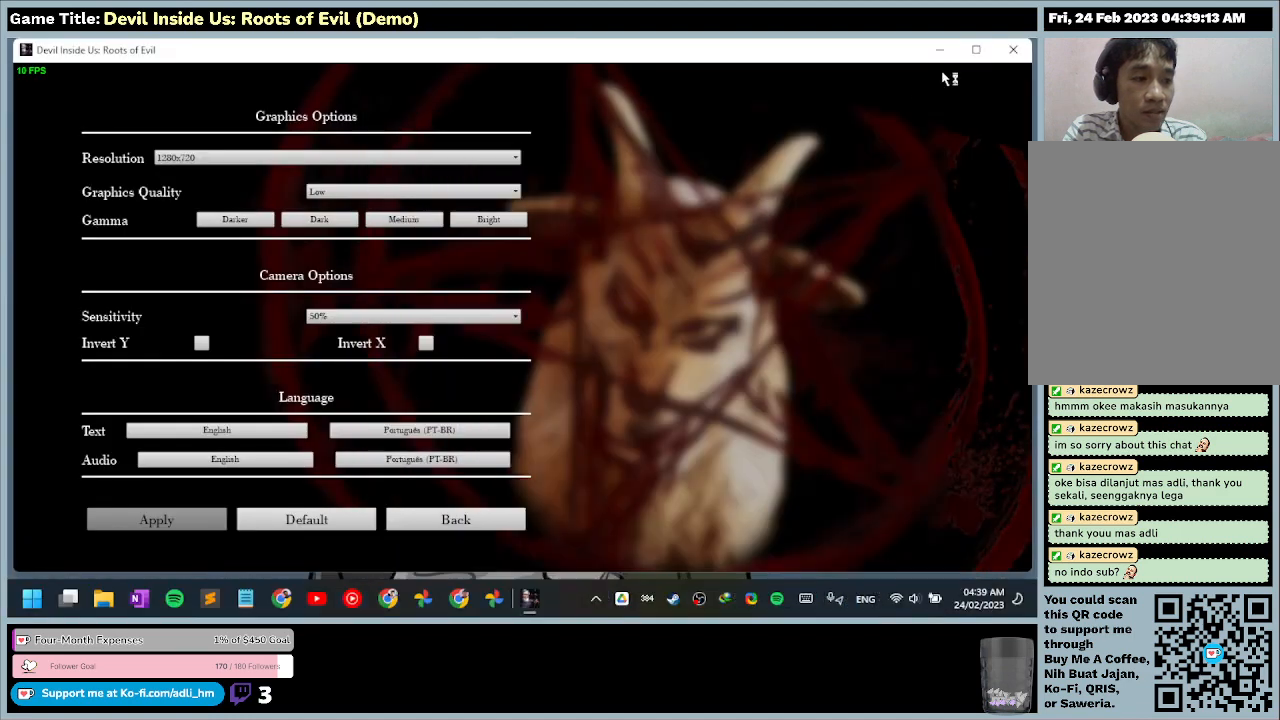
{"keys": [], "mouse": [], "events": []}
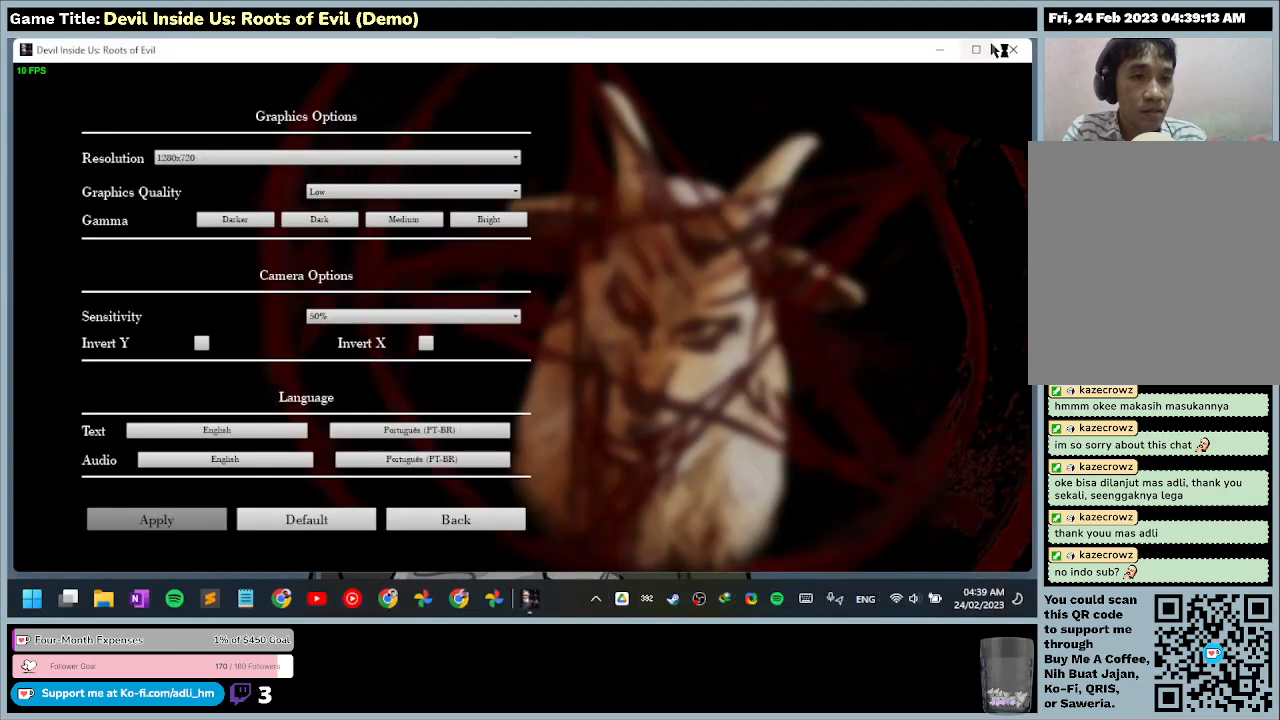
{"keys": [], "mouse": [], "events": []}
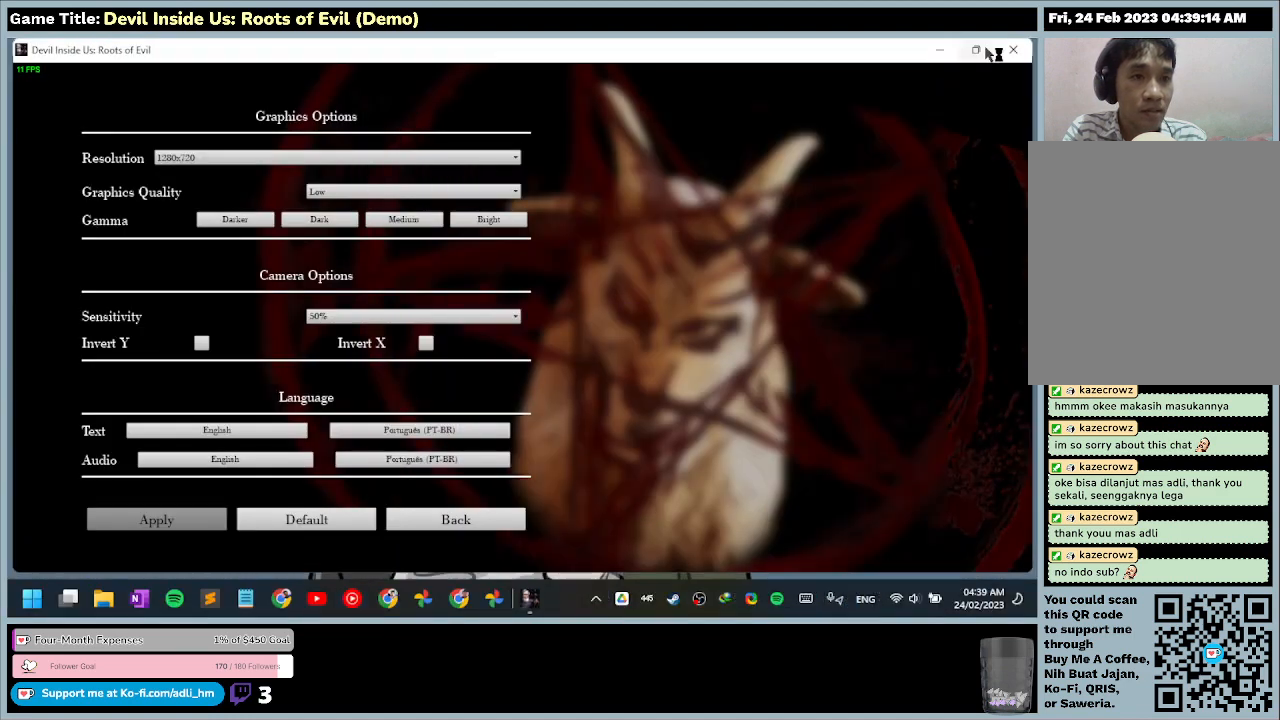
{"keys": [], "mouse": [], "events": [[333, "mouse_left", "down"], [433, "mouse_left", "up"]]}